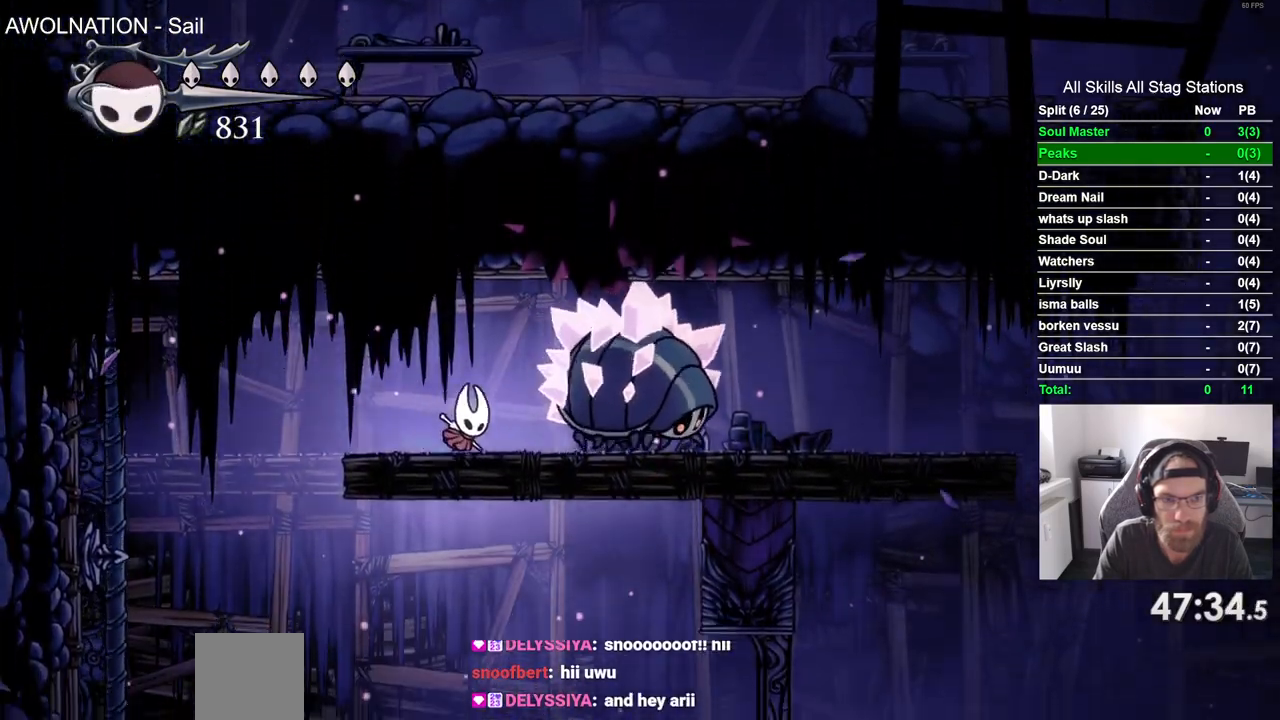
Gameplay with a controller (PlayStation layout); each line is a JSON object with the inputs held at the frame after it. "events" lists button and stick changes between this image and that frame as [ms after this image, input, new state], when the widget could be followed in between.
{"buttons": ["DPAD_RIGHT"], "left_stick": "center", "right_stick": "center", "events": [[83, "DPAD_UP", "down"], [83, "SQUARE", "down"], [117, "DPAD_RIGHT", "up"], [233, "SQUARE", "up"], [300, "DPAD_UP", "up"], [450, "DPAD_RIGHT", "down"]]}
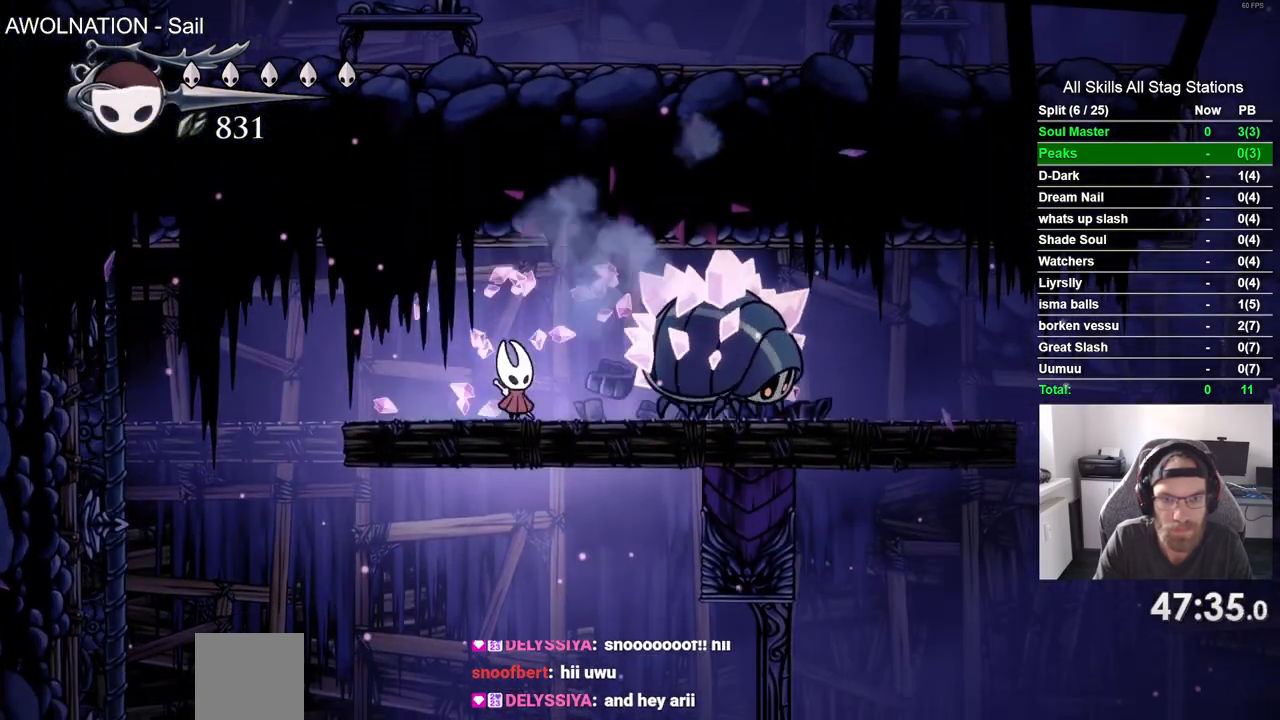
{"buttons": ["DPAD_UP"], "left_stick": "center", "right_stick": "center", "events": [[267, "DPAD_UP", "down"], [317, "DPAD_RIGHT", "up"], [333, "SQUARE", "down"], [467, "SQUARE", "up"]]}
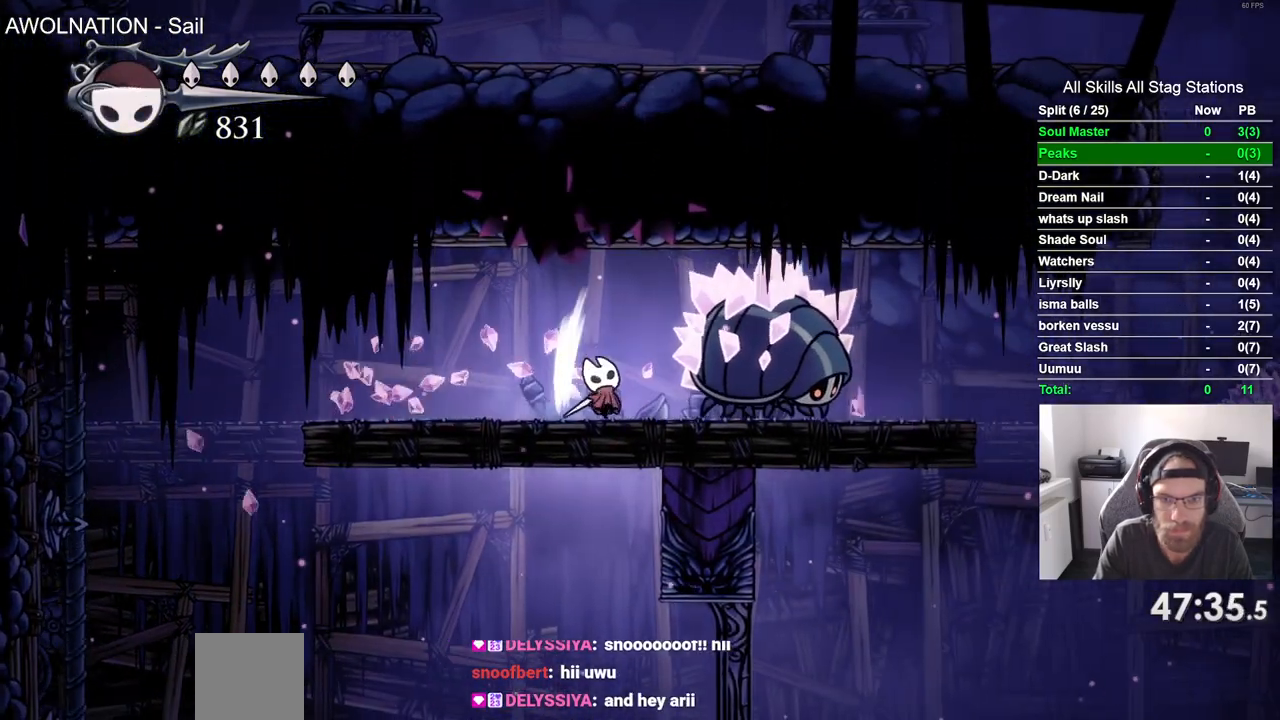
{"buttons": ["SQUARE", "DPAD_RIGHT"], "left_stick": "center", "right_stick": "center", "events": [[17, "DPAD_UP", "up"], [200, "DPAD_RIGHT", "down"], [500, "SQUARE", "down"]]}
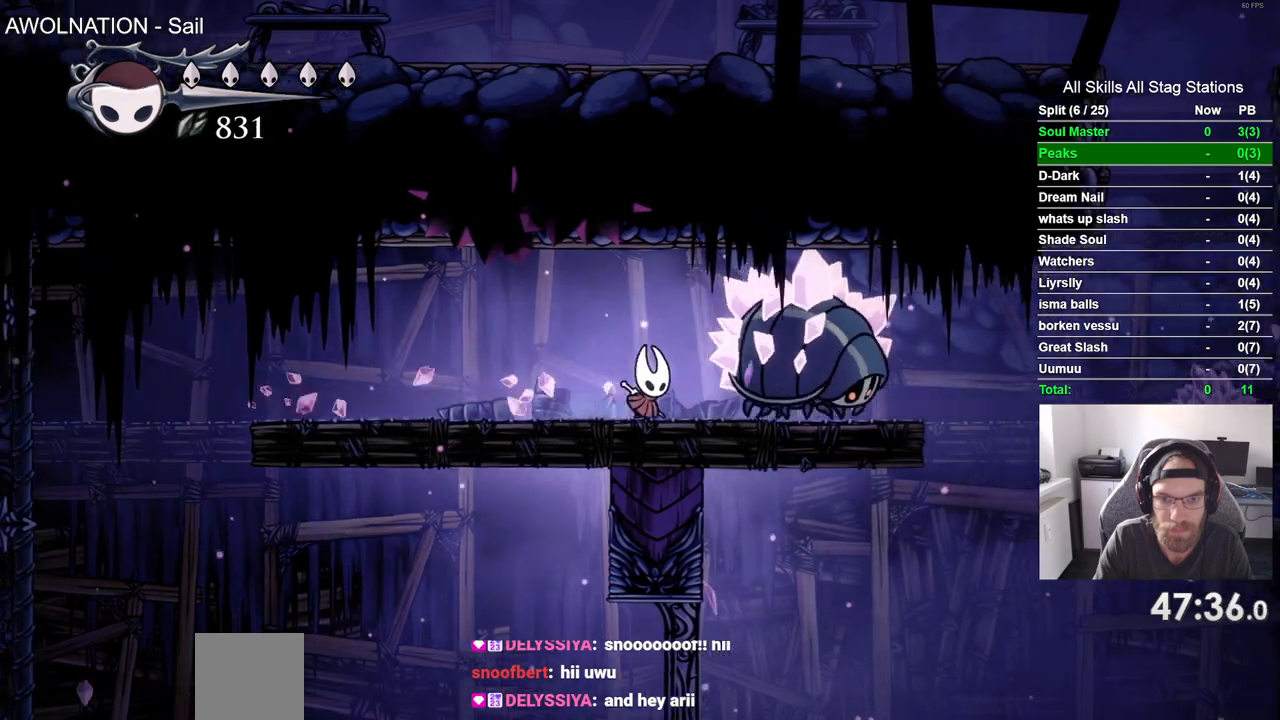
{"buttons": ["DPAD_LEFT"], "left_stick": "center", "right_stick": "center"}
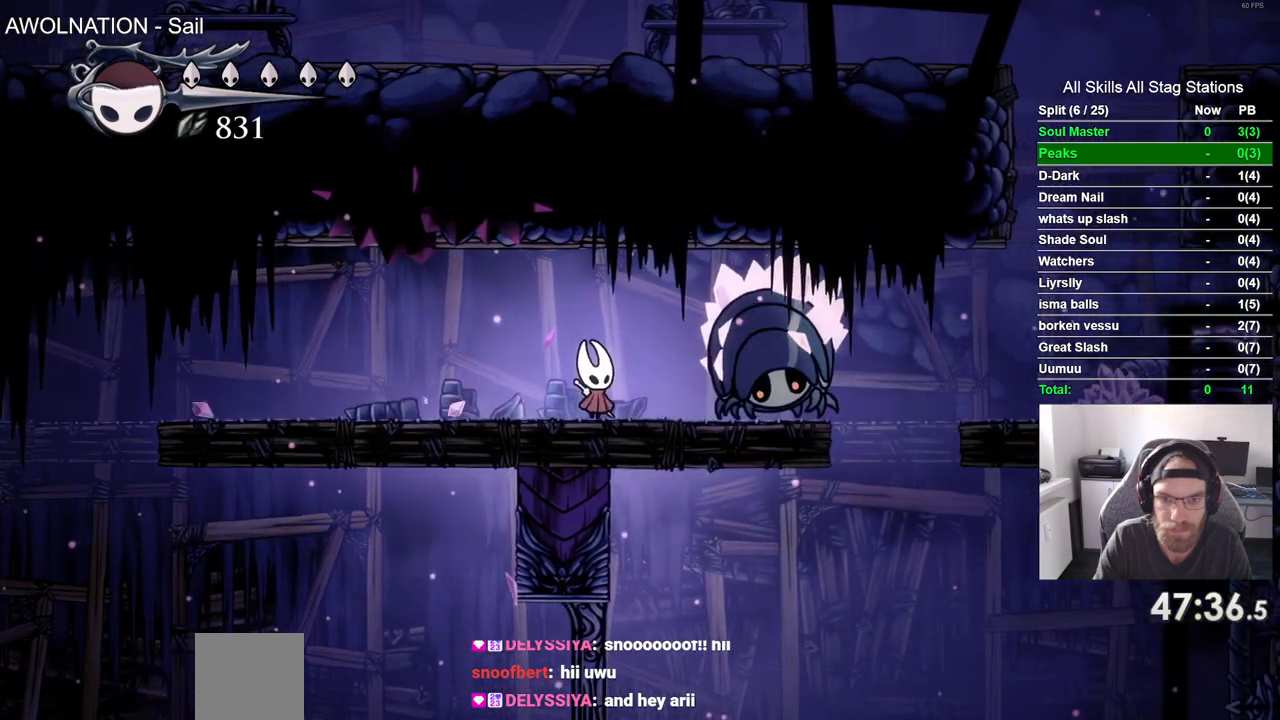
{"buttons": [], "left_stick": "center", "right_stick": "center", "events": [[150, "DPAD_LEFT", "up"], [233, "DPAD_RIGHT", "down"], [283, "SQUARE", "down"], [317, "DPAD_RIGHT", "up"], [400, "SQUARE", "up"]]}
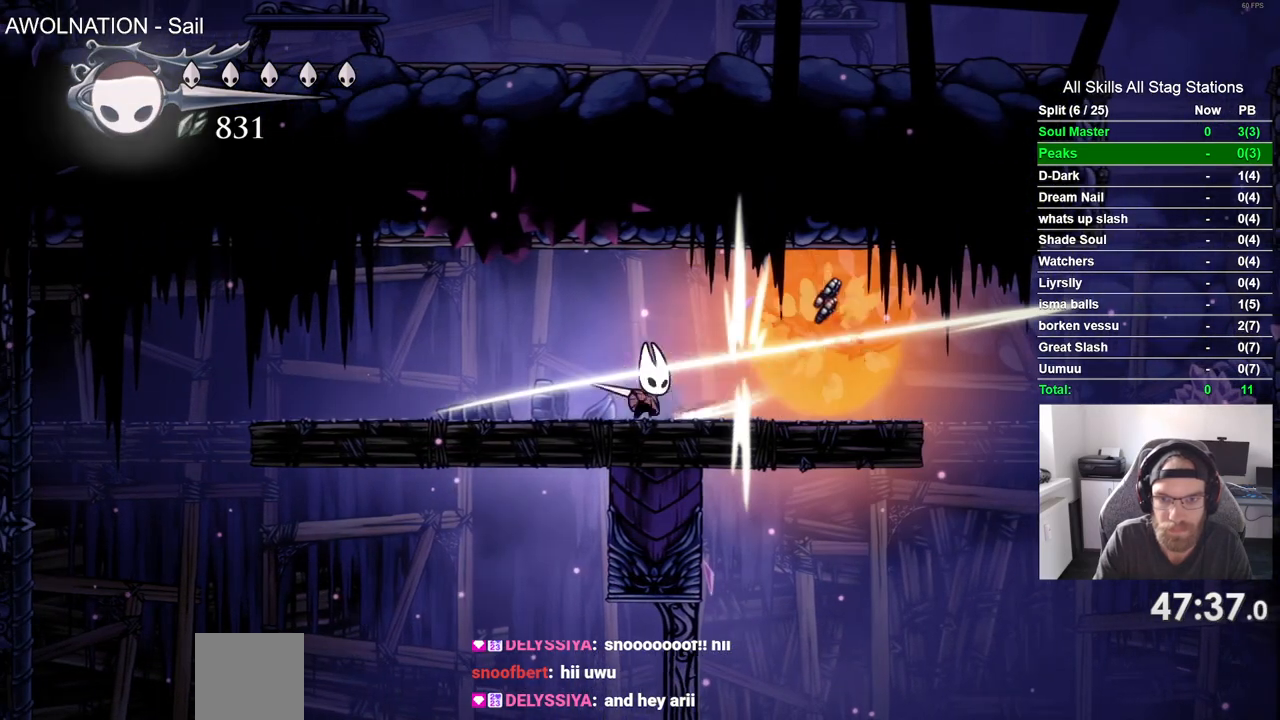
{"buttons": ["DPAD_RIGHT"], "left_stick": "center", "right_stick": "center", "events": [[167, "DPAD_RIGHT", "down"]]}
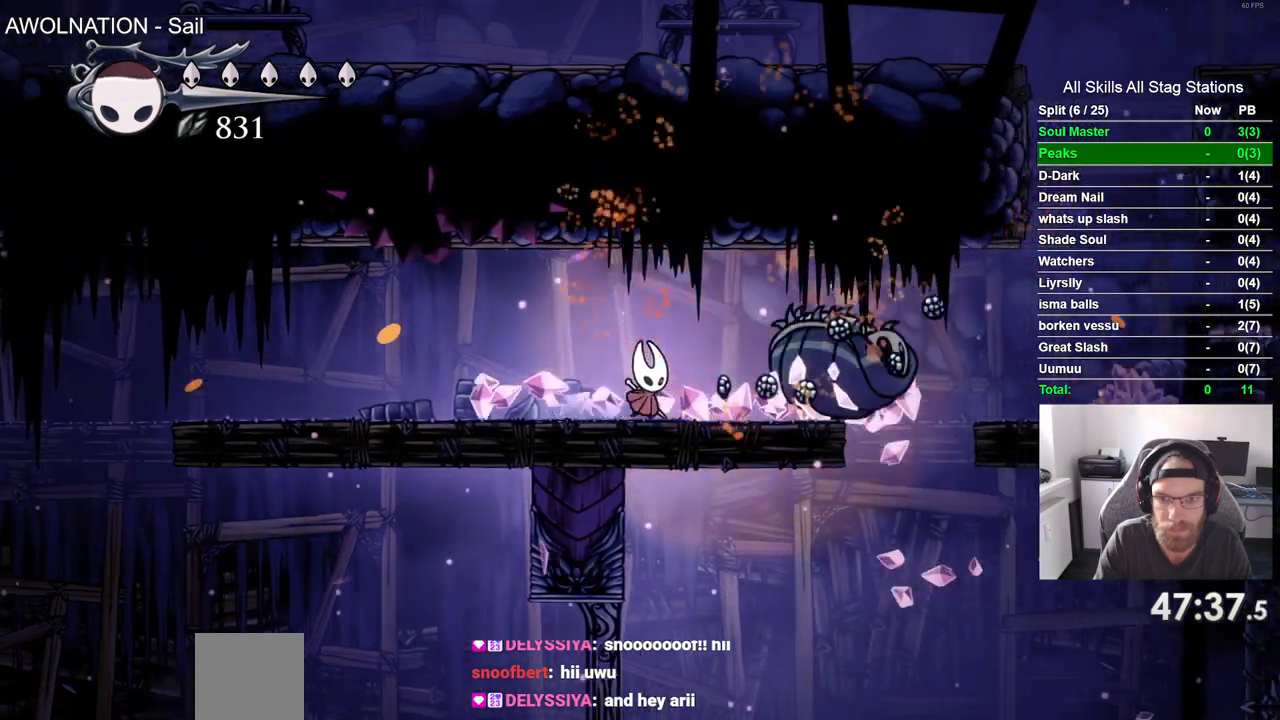
{"buttons": ["R2", "DPAD_RIGHT"], "left_stick": "center", "right_stick": "center", "events": [[233, "CROSS", "down"], [367, "R2", "down"], [383, "CROSS", "up"]]}
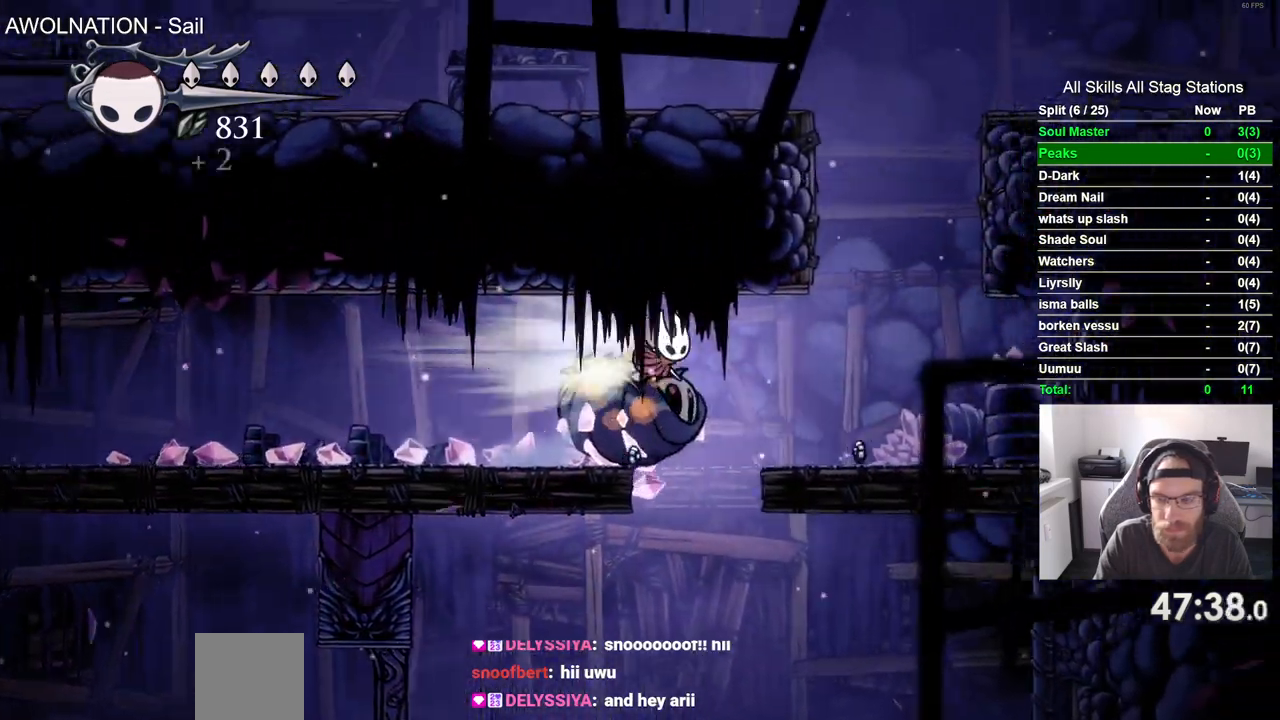
{"buttons": ["CROSS", "DPAD_RIGHT"], "left_stick": "center", "right_stick": "center", "events": [[100, "R2", "up"], [467, "CROSS", "down"]]}
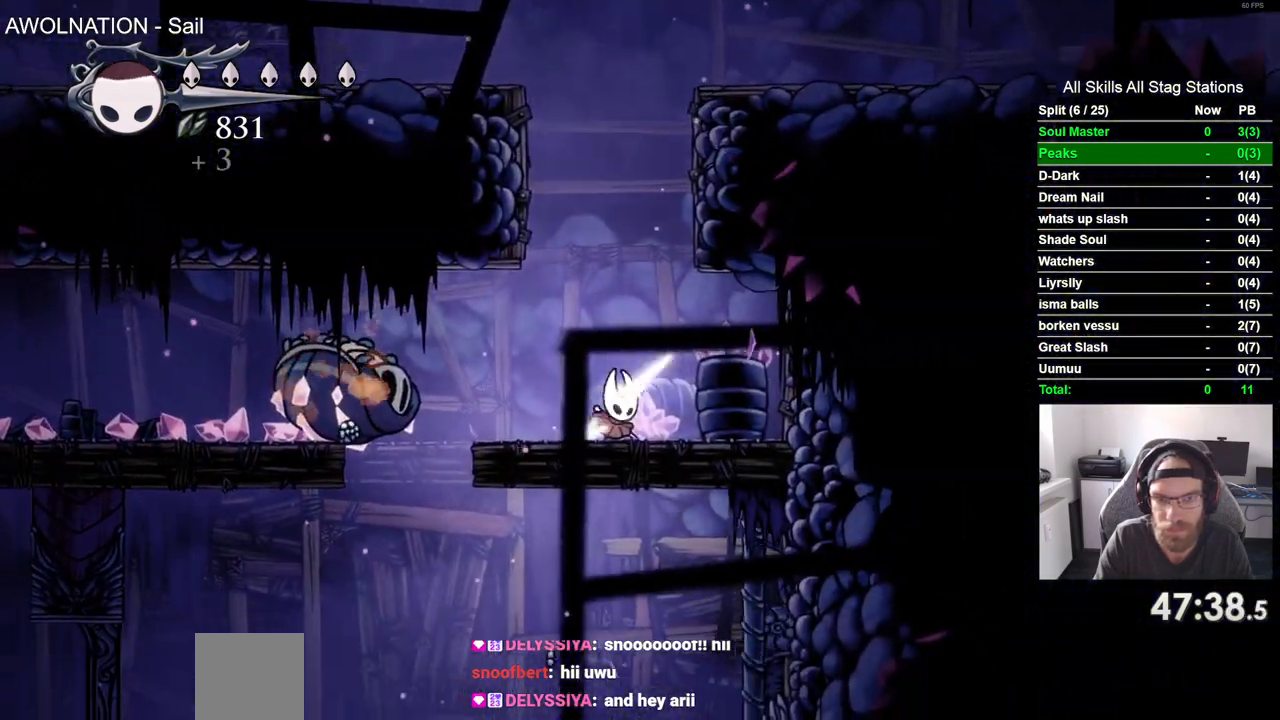
{"buttons": ["CROSS", "DPAD_LEFT"], "left_stick": "center", "right_stick": "center", "events": [[100, "DPAD_LEFT", "down"], [100, "DPAD_RIGHT", "up"], [367, "CROSS", "up"], [450, "CROSS", "down"]]}
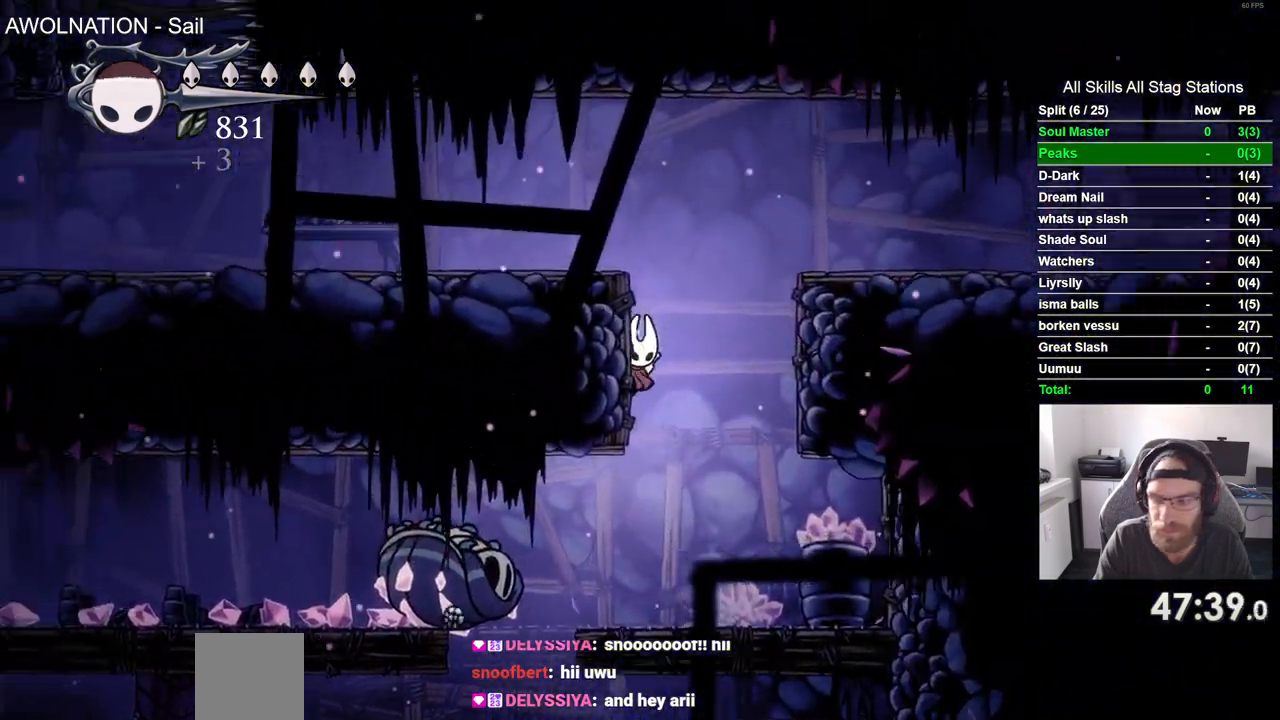
{"buttons": ["DPAD_LEFT"], "left_stick": "center", "right_stick": "center", "events": [[267, "R2", "down"], [300, "CROSS", "up"], [483, "R2", "up"]]}
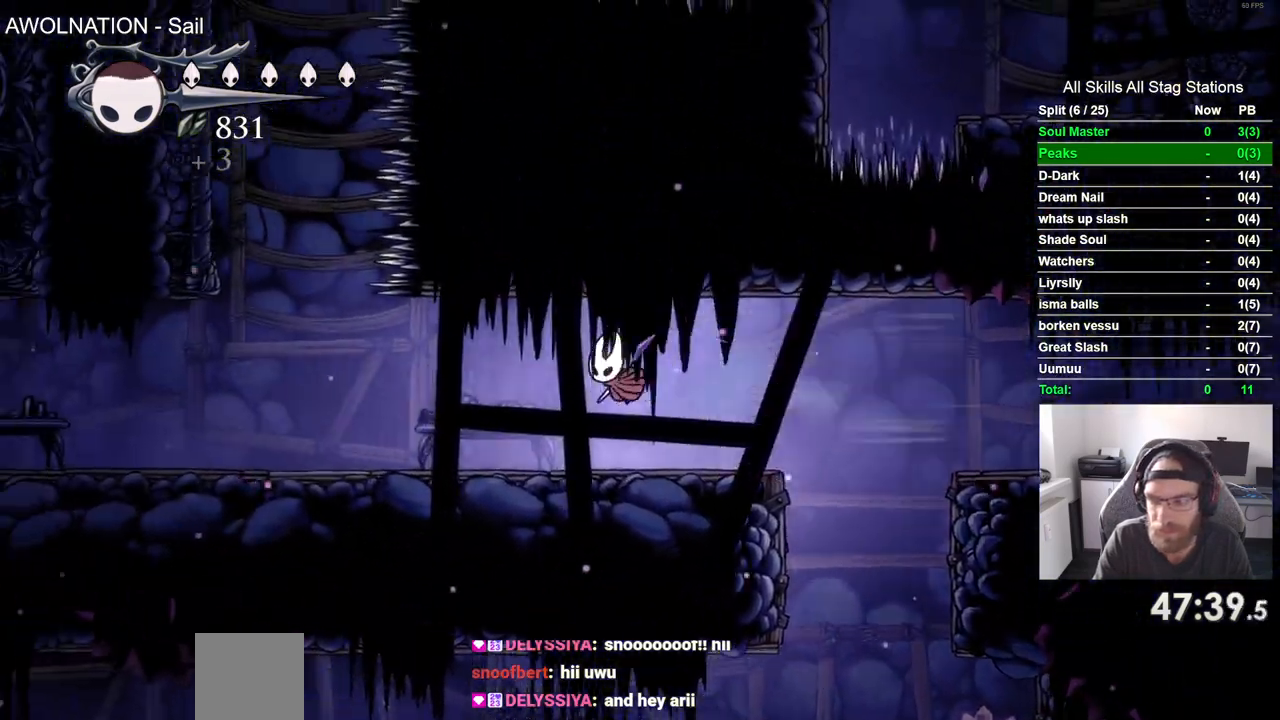
{"buttons": ["R2", "DPAD_LEFT"], "left_stick": "center", "right_stick": "center", "events": [[350, "R2", "down"]]}
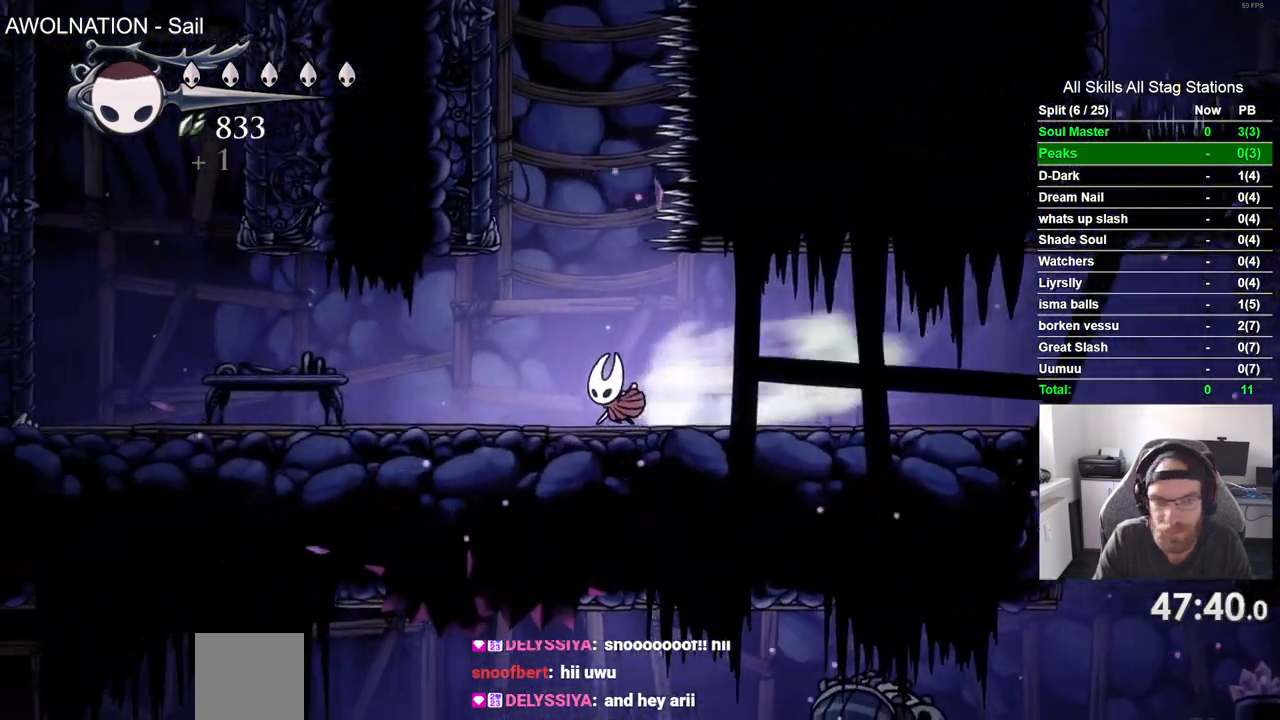
{"buttons": ["DPAD_LEFT"], "left_stick": "center", "right_stick": "center", "events": [[83, "R2", "up"]]}